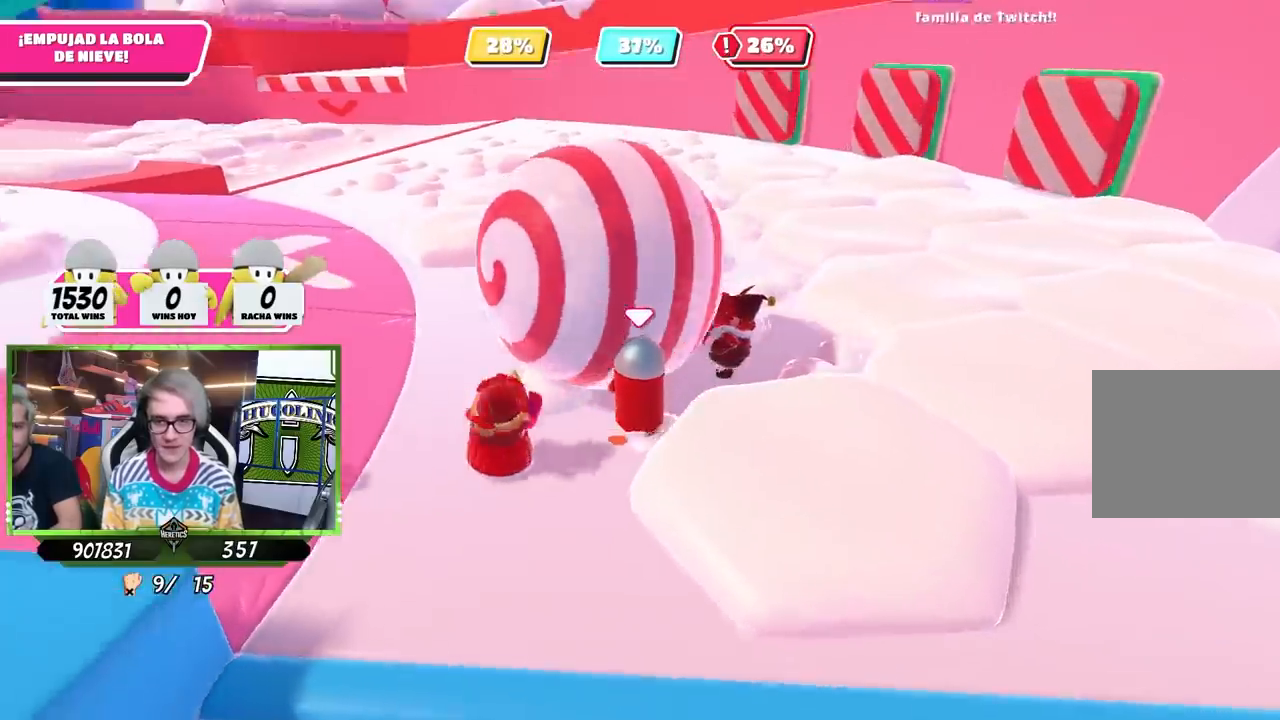
Gameplay with a controller (PlayStation layout); each line is a JSON object with the inputs held at the frame after it. "events" lists button and stick changes between this image and that frame as [ms after this image, input, new state], when the widget could be followed in between.
{"buttons": [], "left_stick": "up-left", "right_stick": "center", "events": [[300, "right_stick", "left"], [467, "right_stick", "center"]]}
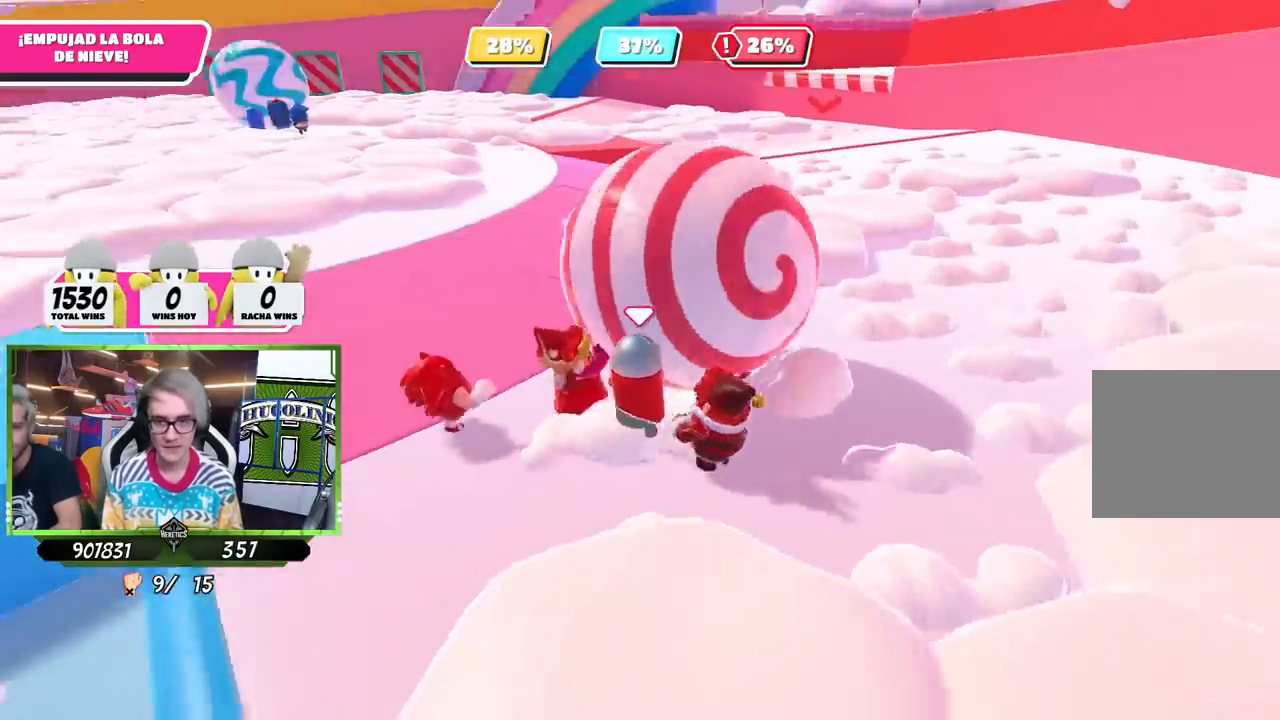
{"buttons": [], "left_stick": "up", "right_stick": "center", "events": [[233, "left_stick", "up"]]}
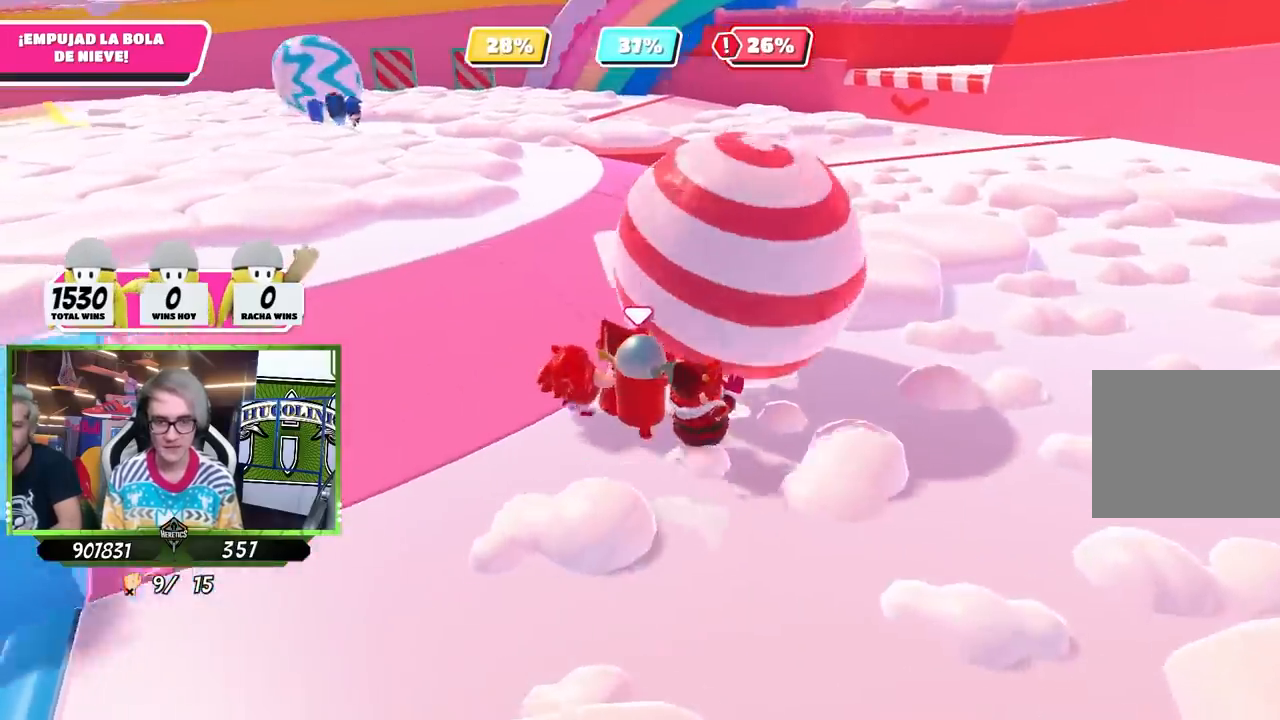
{"buttons": [], "left_stick": "up", "right_stick": "center", "events": []}
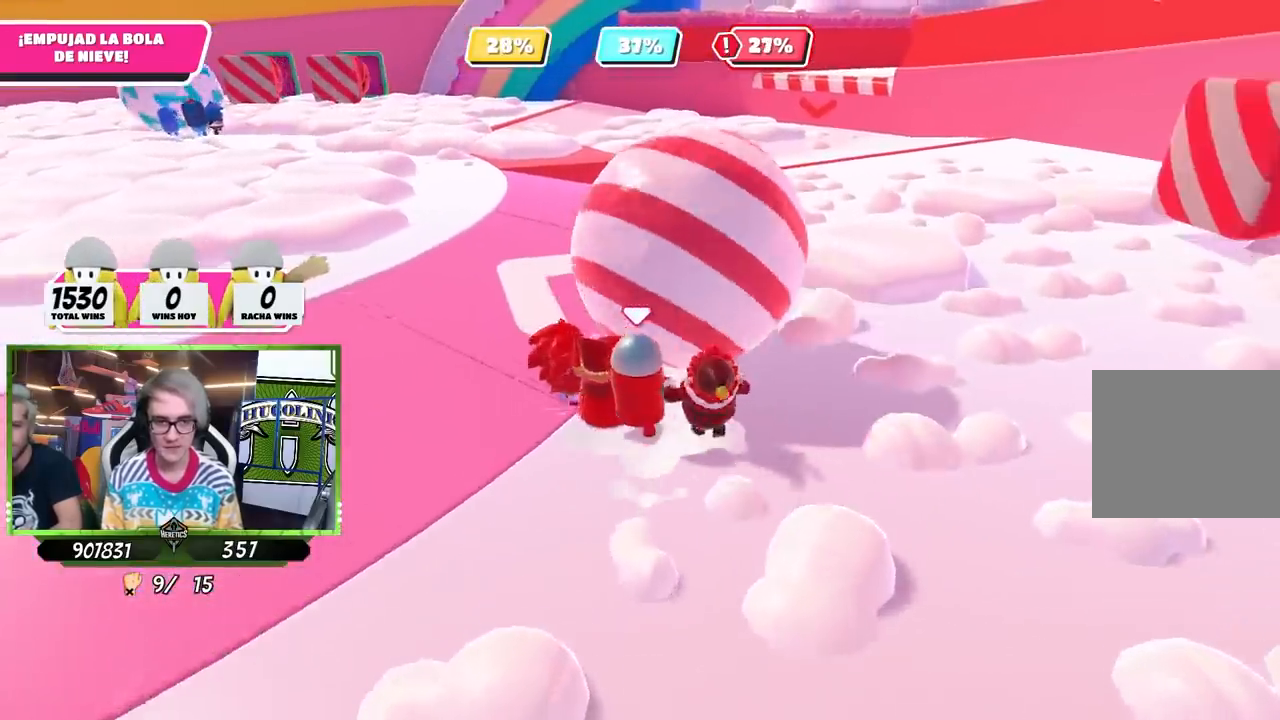
{"buttons": [], "left_stick": "up-left", "right_stick": "center", "events": [[300, "left_stick", "up-left"]]}
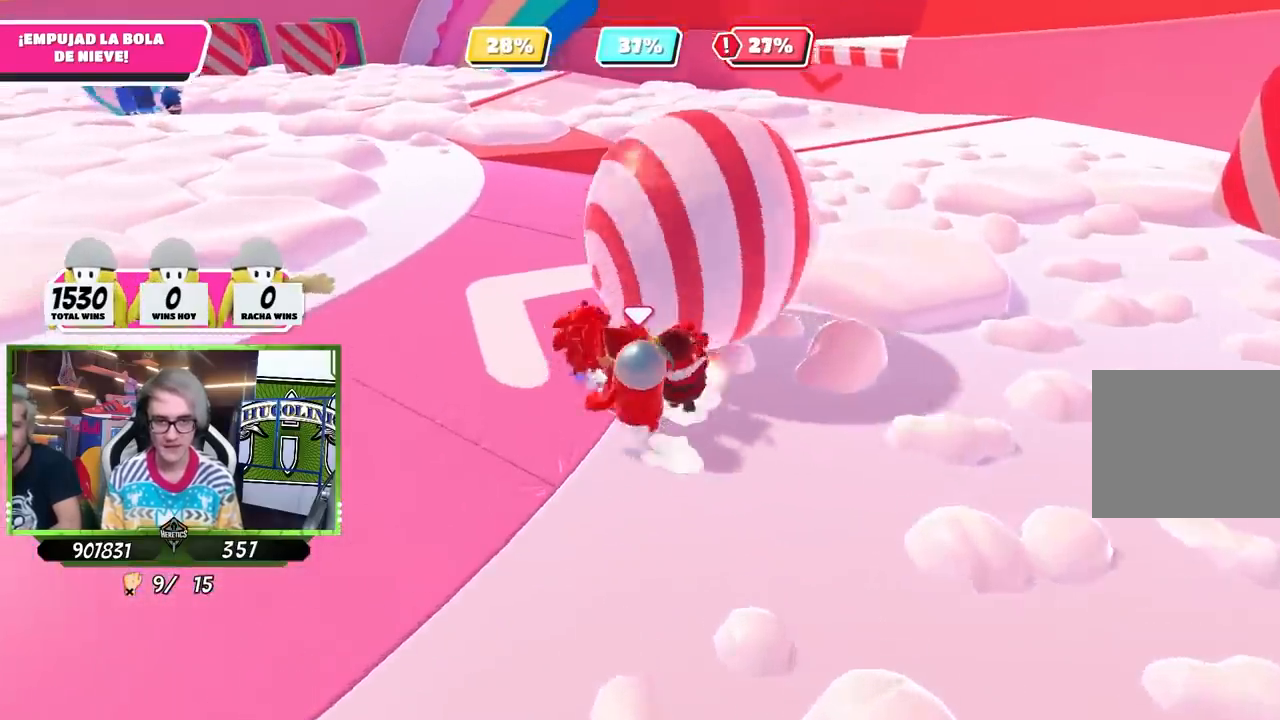
{"buttons": [], "left_stick": "up", "right_stick": "center", "events": [[267, "left_stick", "up"]]}
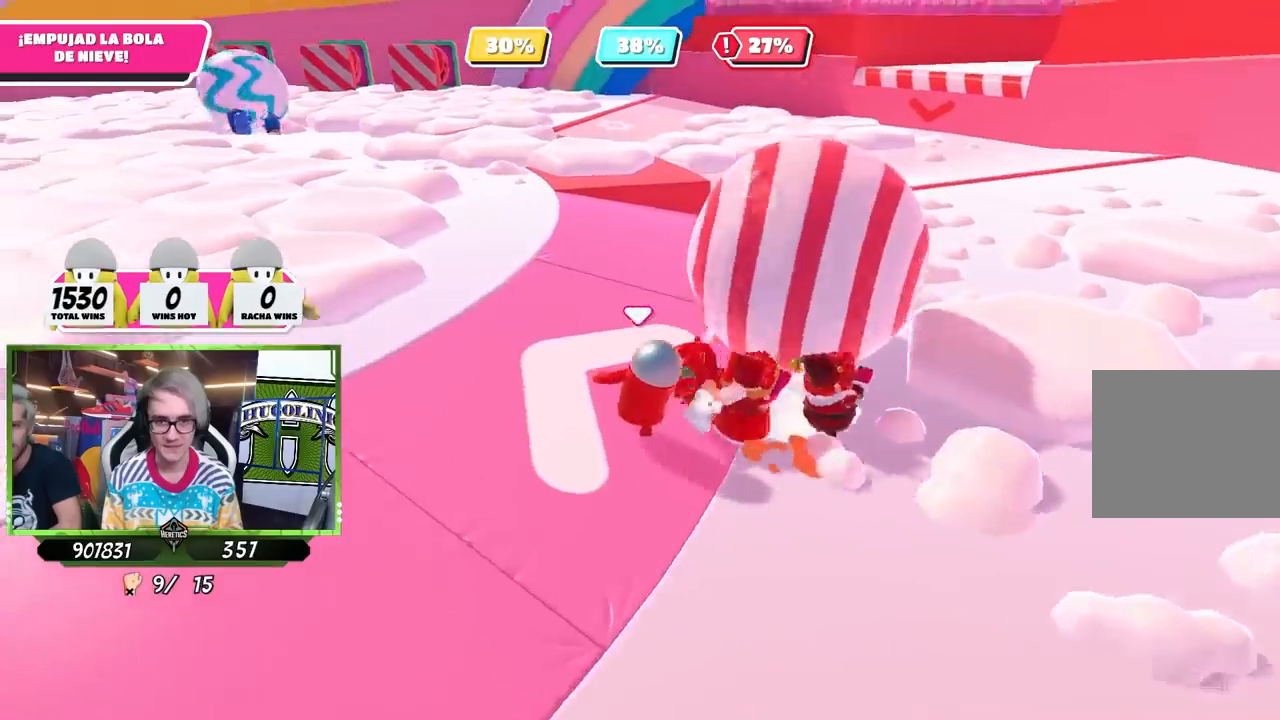
{"buttons": [], "left_stick": "up-right", "right_stick": "center", "events": [[33, "left_stick", "up-right"], [67, "right_stick", "up"], [133, "right_stick", "center"], [233, "left_stick", "up"], [400, "left_stick", "up-right"]]}
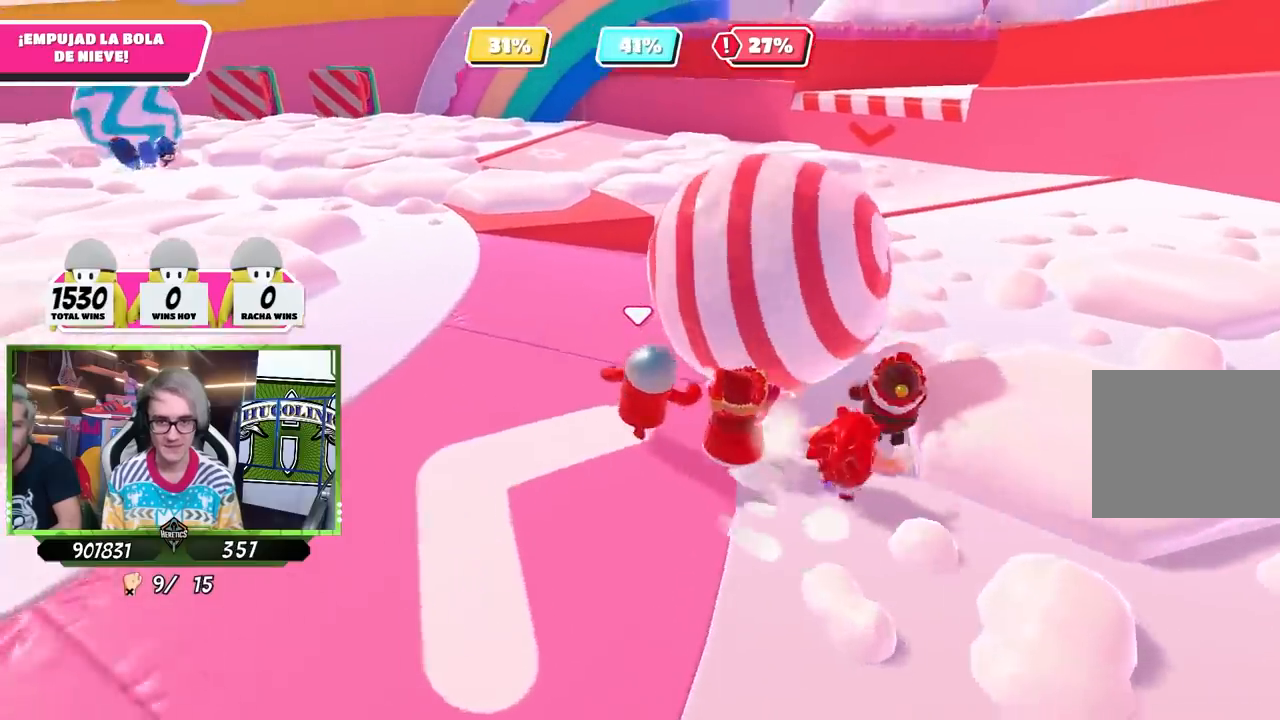
{"buttons": [], "left_stick": "up", "right_stick": "up", "events": [[133, "left_stick", "up"], [367, "right_stick", "up"]]}
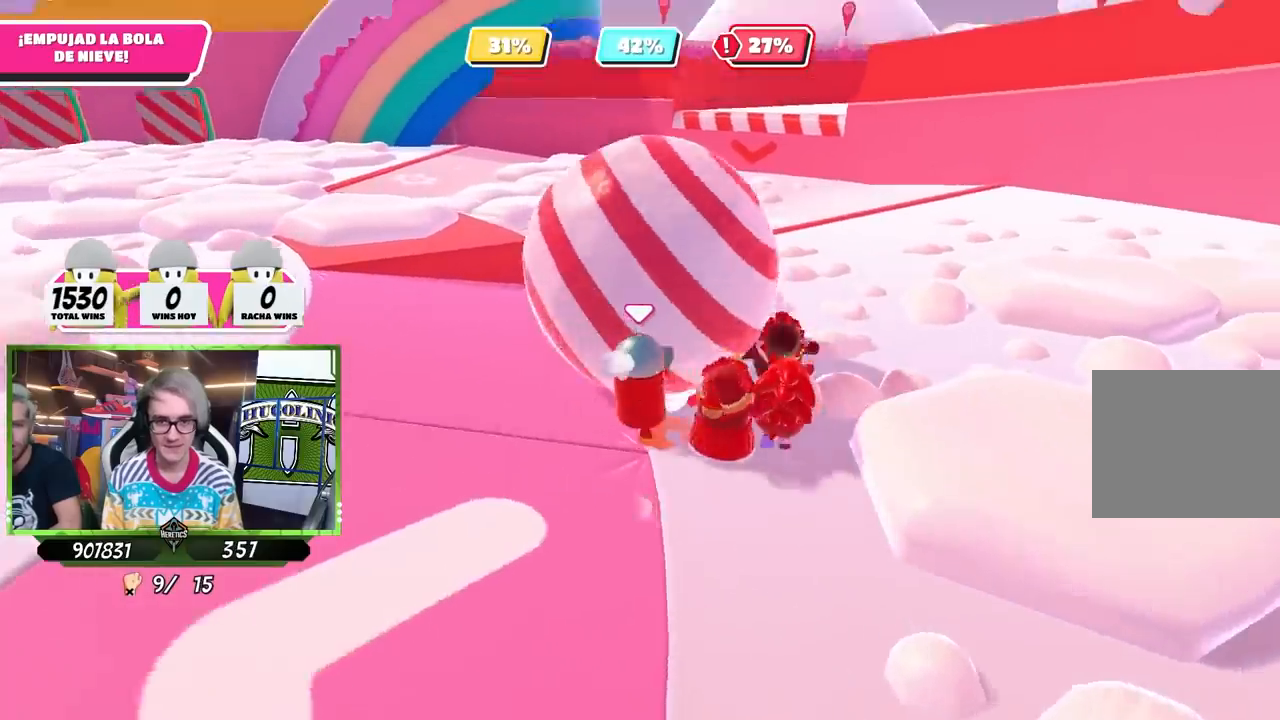
{"buttons": [], "left_stick": "up", "right_stick": "center", "events": [[33, "right_stick", "center"]]}
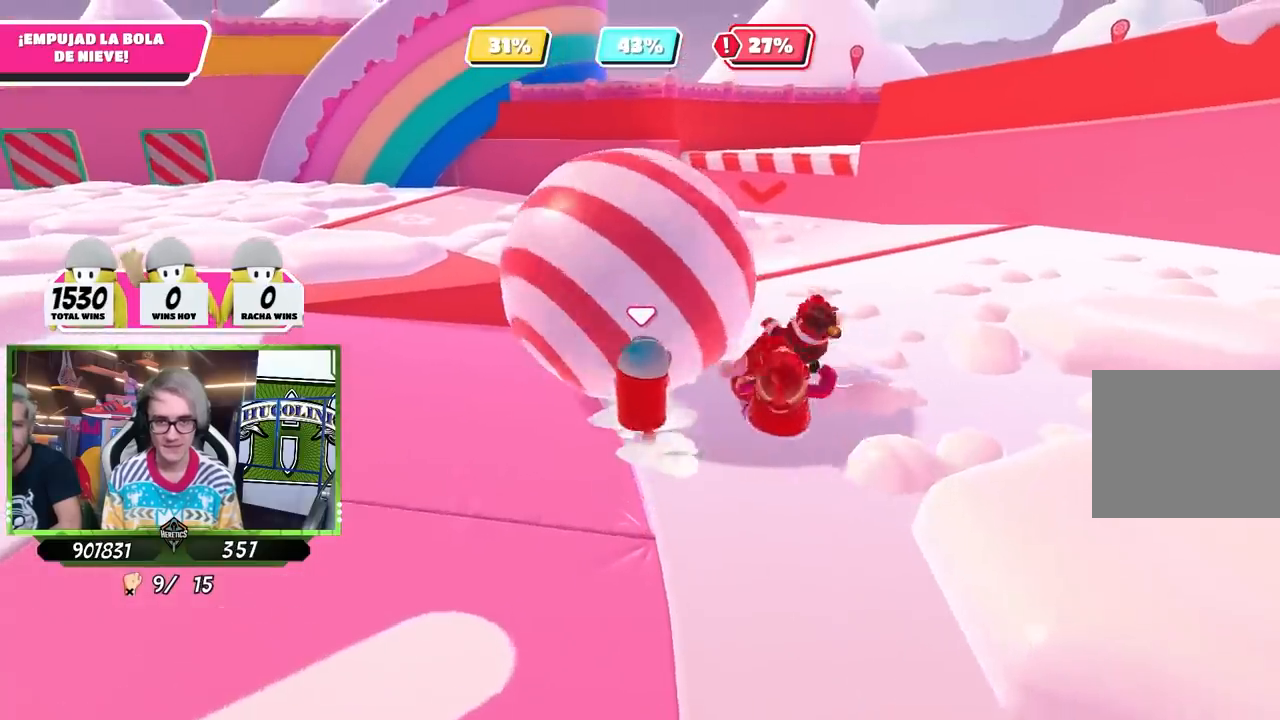
{"buttons": [], "left_stick": "up", "right_stick": "center", "events": []}
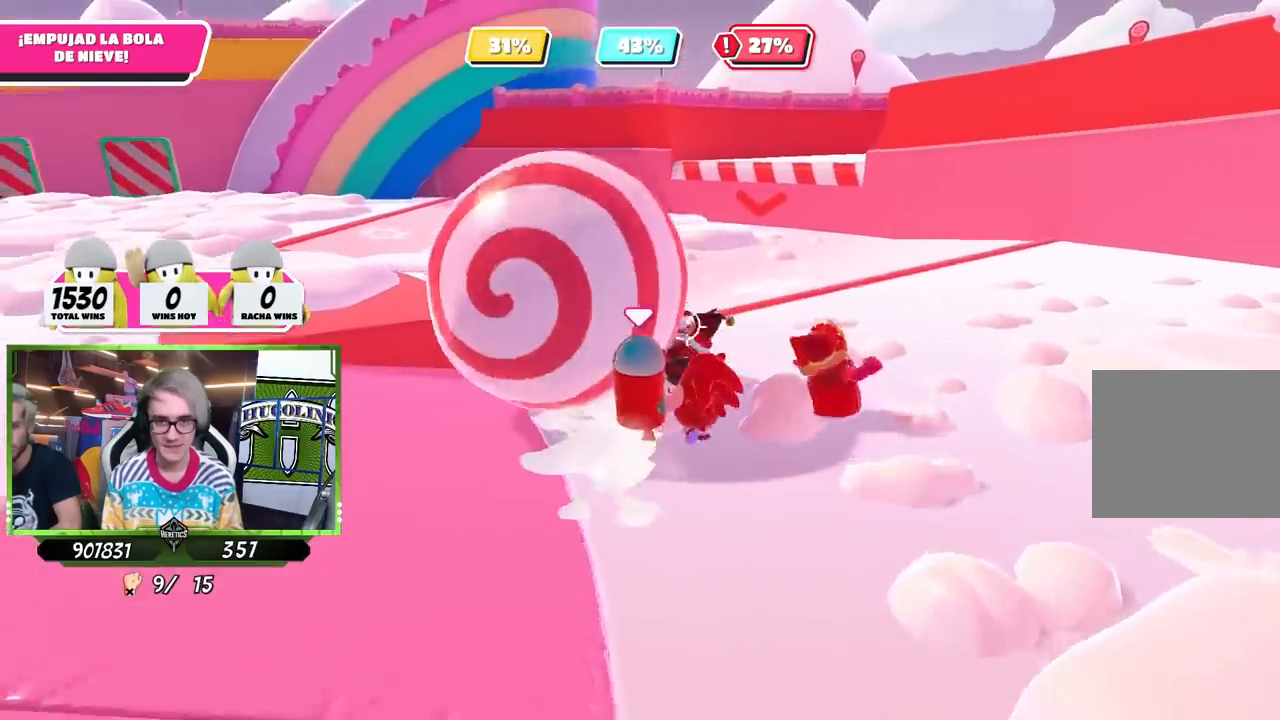
{"buttons": [], "left_stick": "up-left", "right_stick": "left", "events": [[33, "right_stick", "left"], [500, "left_stick", "up-left"]]}
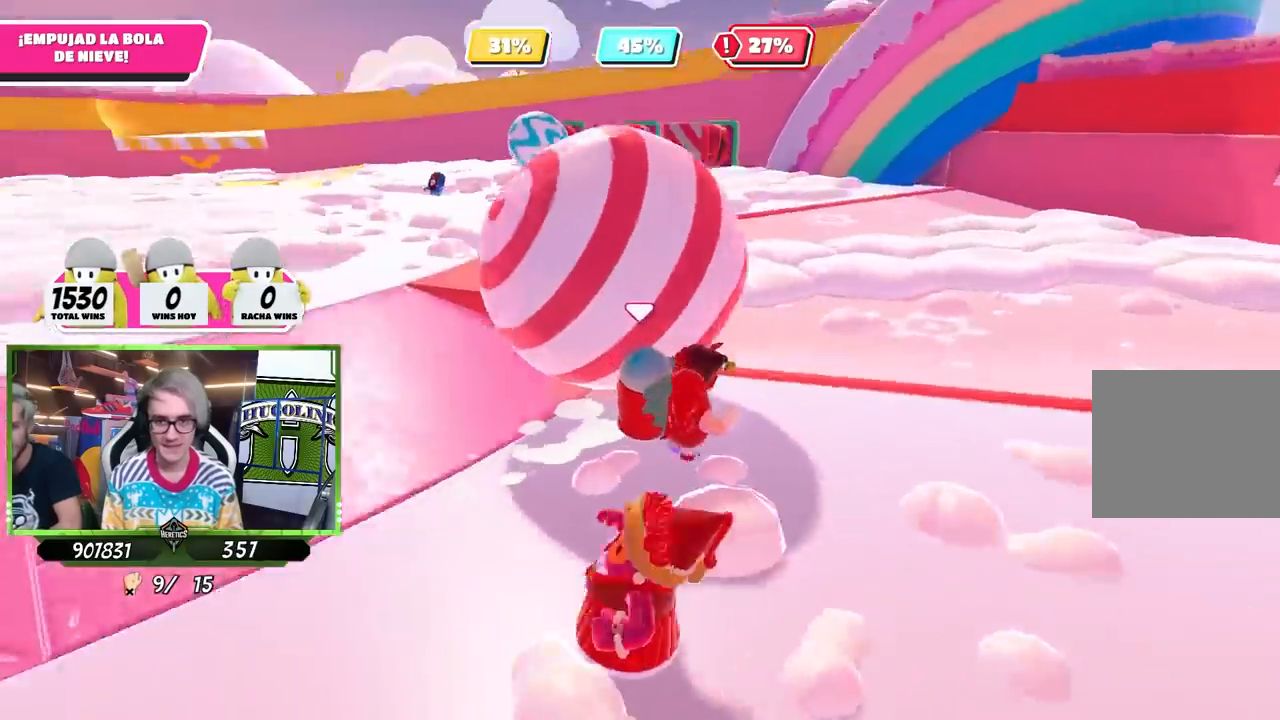
{"buttons": [], "left_stick": "up", "right_stick": "up", "events": [[200, "left_stick", "up"], [300, "right_stick", "up"]]}
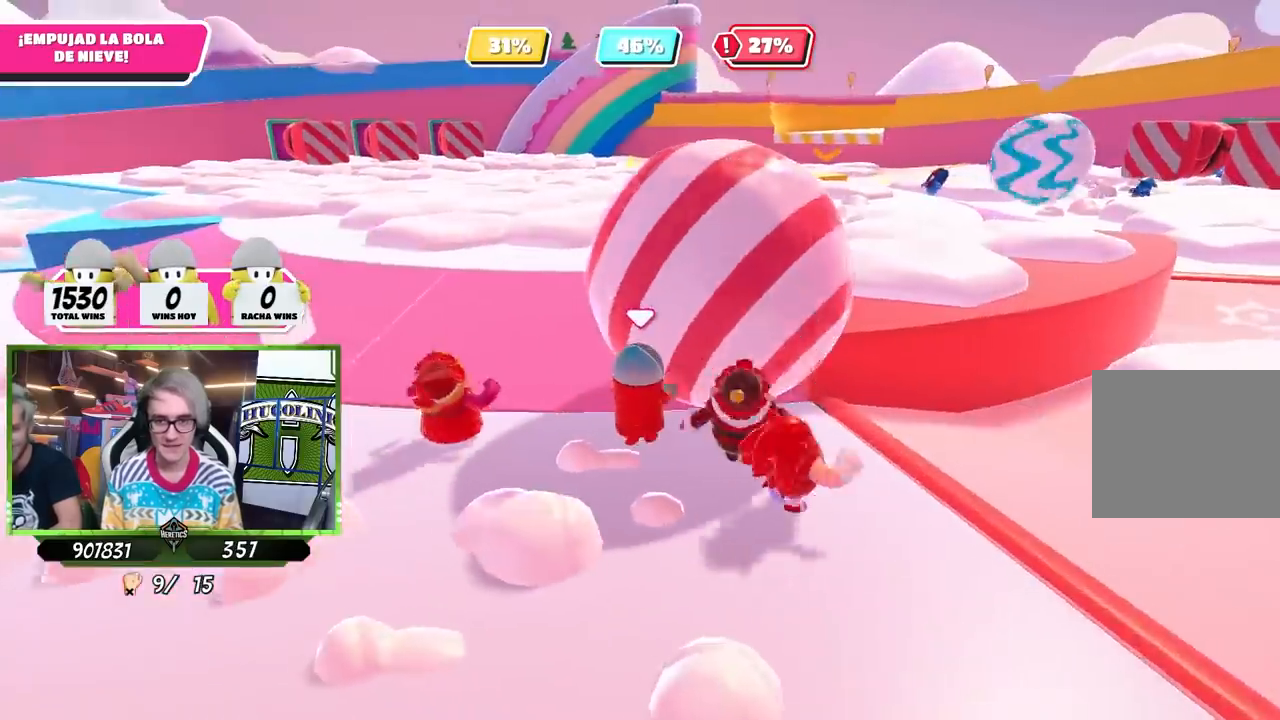
{"buttons": [], "left_stick": "up-right", "right_stick": "up", "events": [[33, "right_stick", "center"], [167, "right_stick", "up-right"], [233, "right_stick", "up"], [367, "right_stick", "center"], [467, "left_stick", "up-right"], [500, "right_stick", "up"]]}
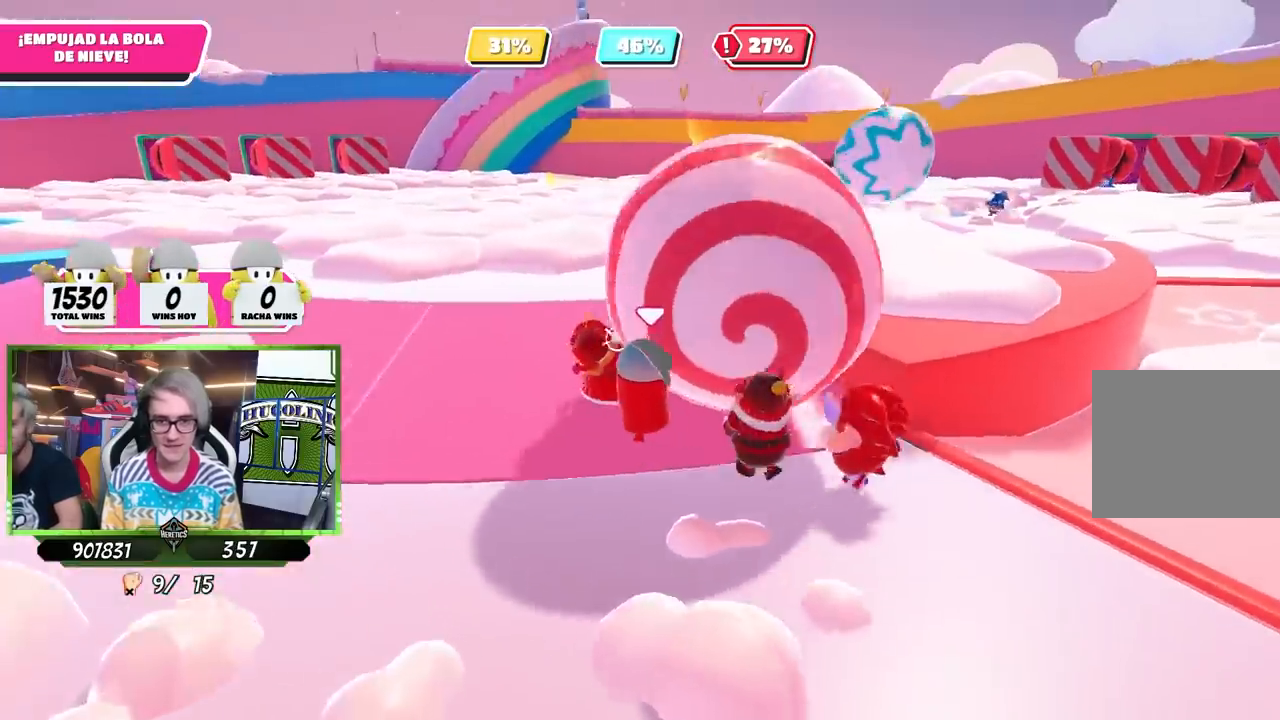
{"buttons": [], "left_stick": "up-right", "right_stick": "right", "events": [[200, "right_stick", "up-right"], [233, "left_stick", "right"], [433, "right_stick", "center"], [467, "left_stick", "up-right"], [500, "right_stick", "right"]]}
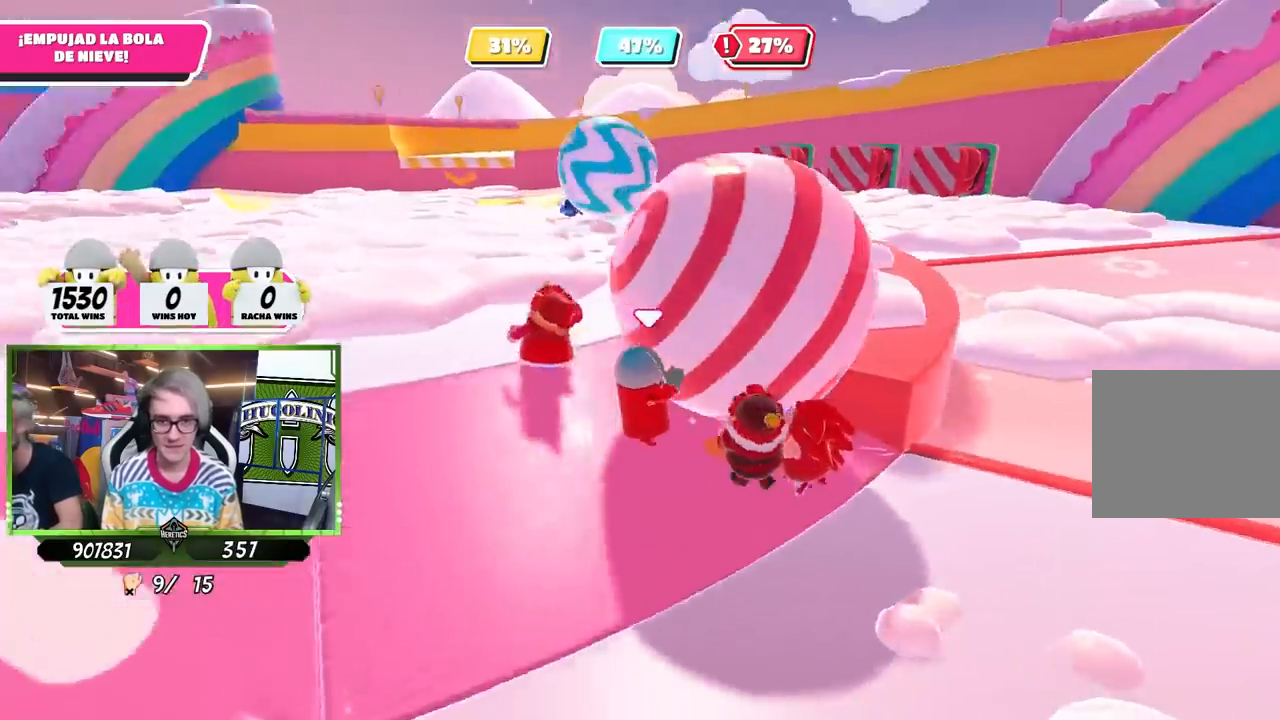
{"buttons": [], "left_stick": "up-right", "right_stick": "center", "events": [[133, "right_stick", "up"], [167, "left_stick", "up-left"], [233, "left_stick", "down-left"], [333, "left_stick", "right"], [433, "left_stick", "up-right"], [433, "right_stick", "center"]]}
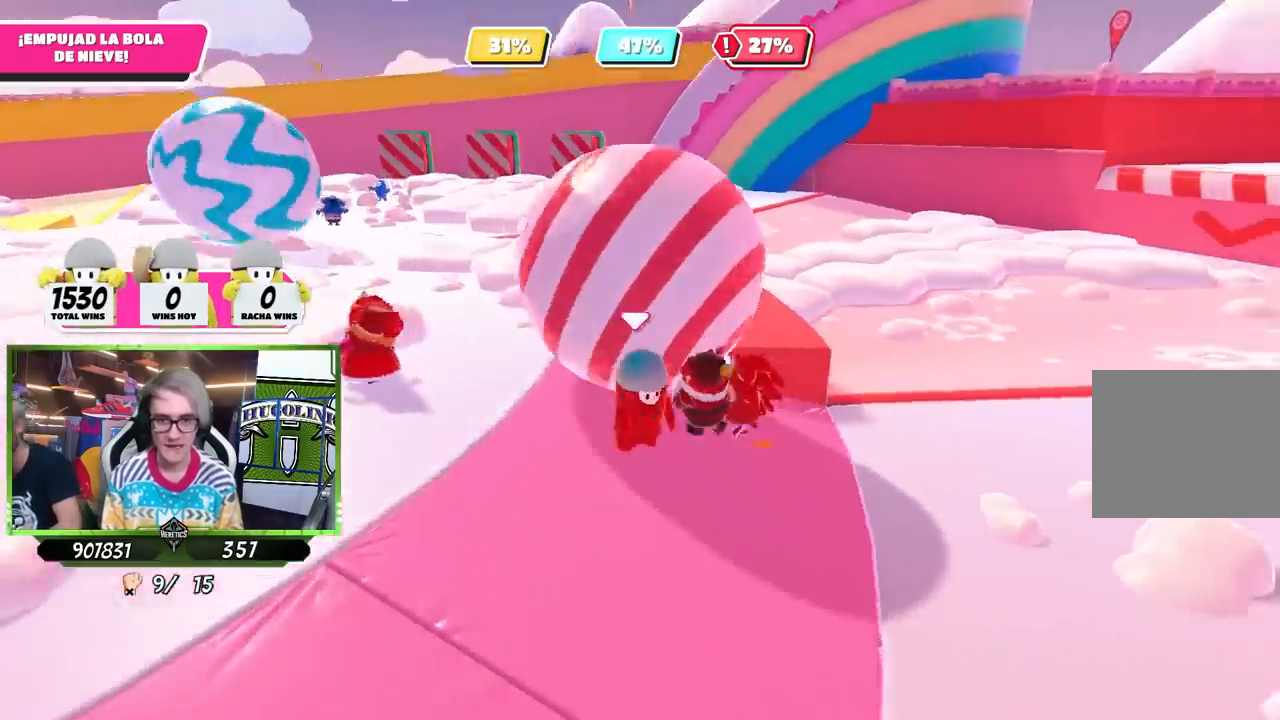
{"buttons": [], "left_stick": "up", "right_stick": "center", "events": [[67, "left_stick", "up"], [167, "right_stick", "up"], [367, "right_stick", "left"], [500, "right_stick", "center"]]}
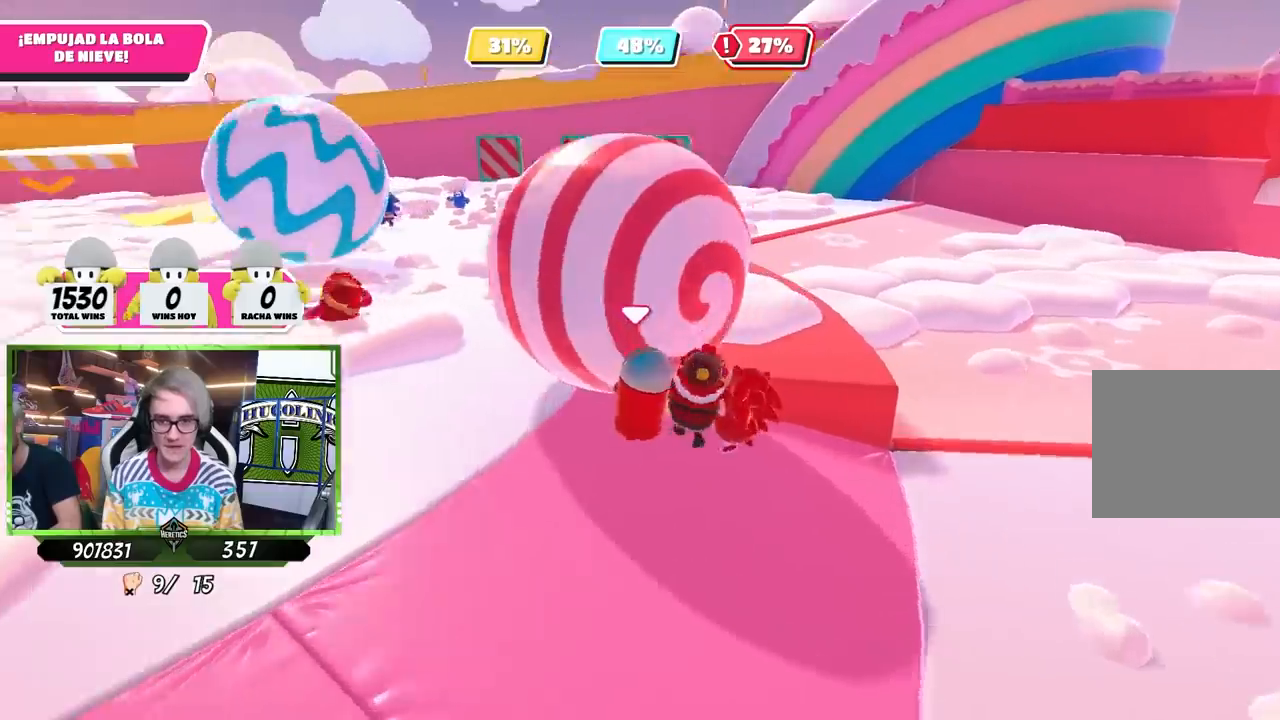
{"buttons": [], "left_stick": "up", "right_stick": "center", "events": [[33, "left_stick", "up-right"], [100, "right_stick", "up"], [200, "left_stick", "up"], [233, "right_stick", "center"], [400, "right_stick", "down-left"], [500, "right_stick", "center"]]}
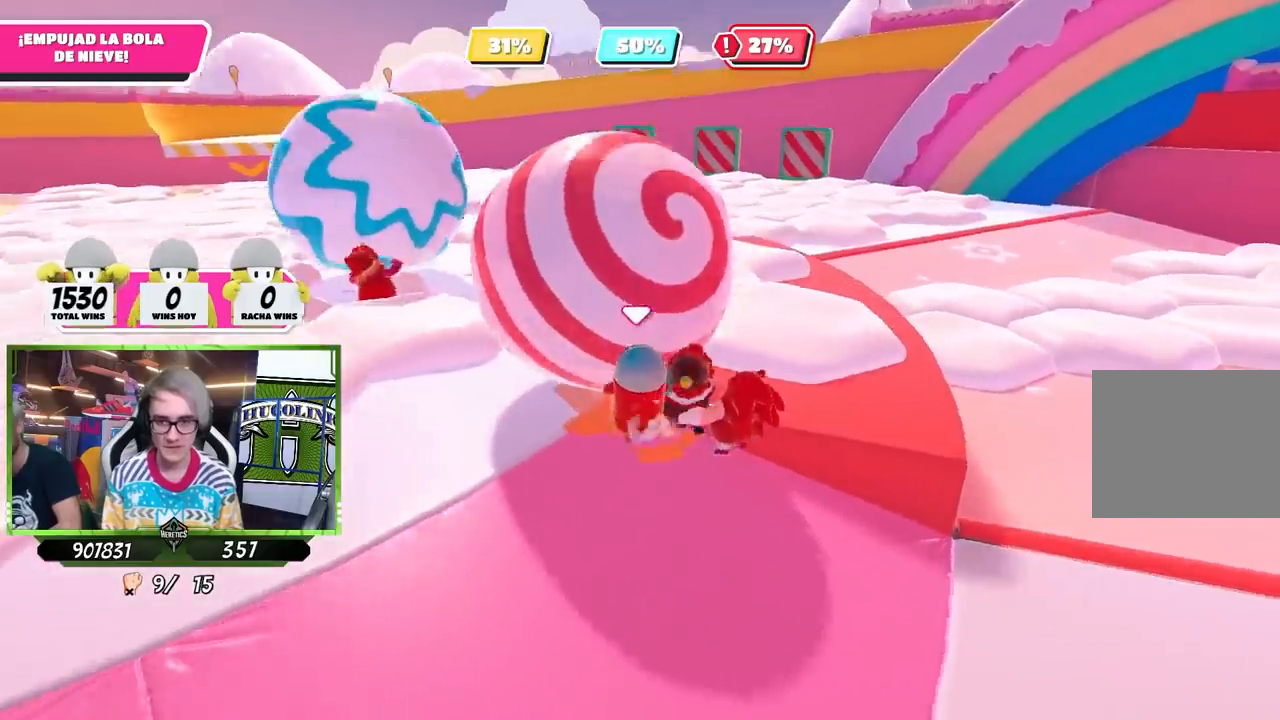
{"buttons": [], "left_stick": "up", "right_stick": "center", "events": []}
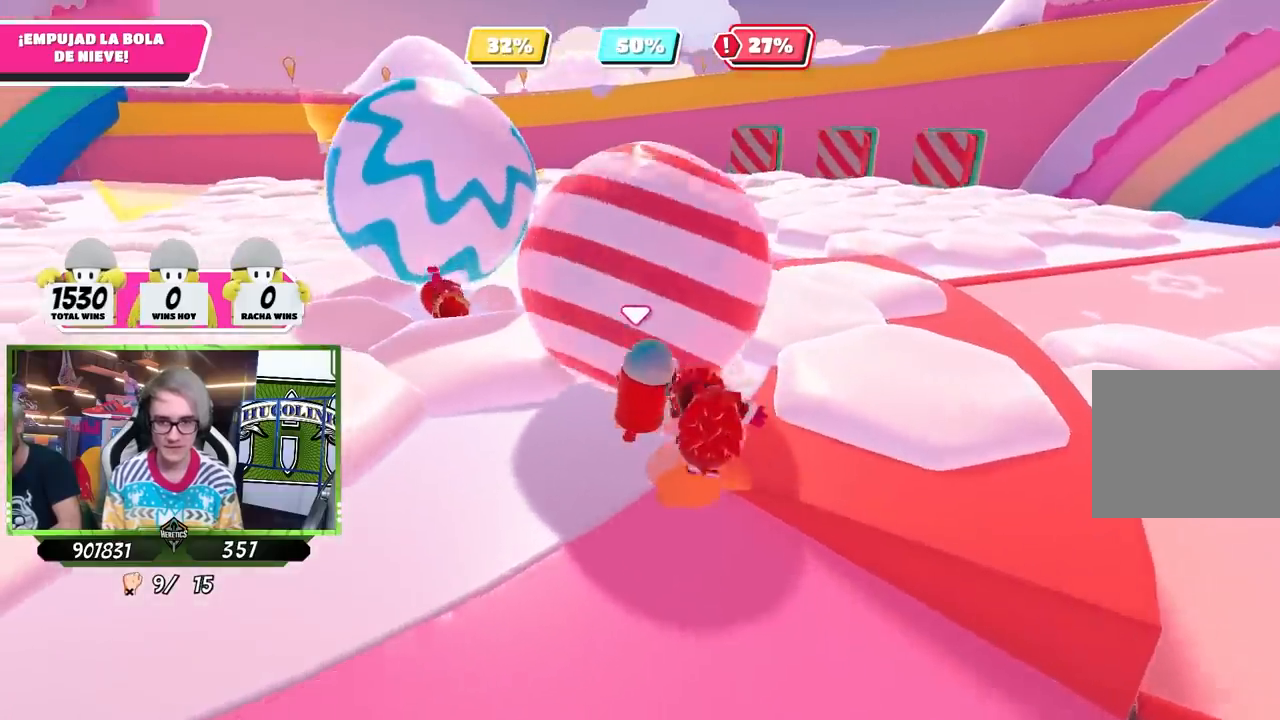
{"buttons": [], "left_stick": "up", "right_stick": "center", "events": []}
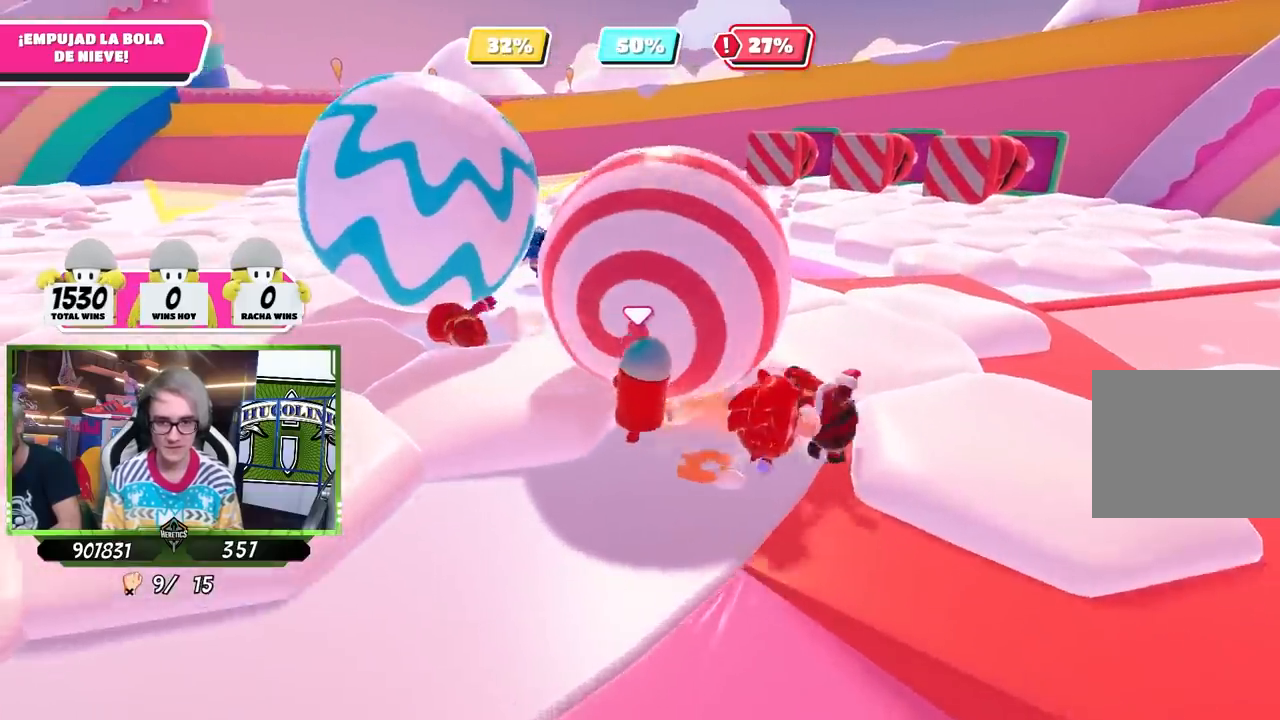
{"buttons": [], "left_stick": "up", "right_stick": "center", "events": [[67, "right_stick", "down"], [233, "right_stick", "center"]]}
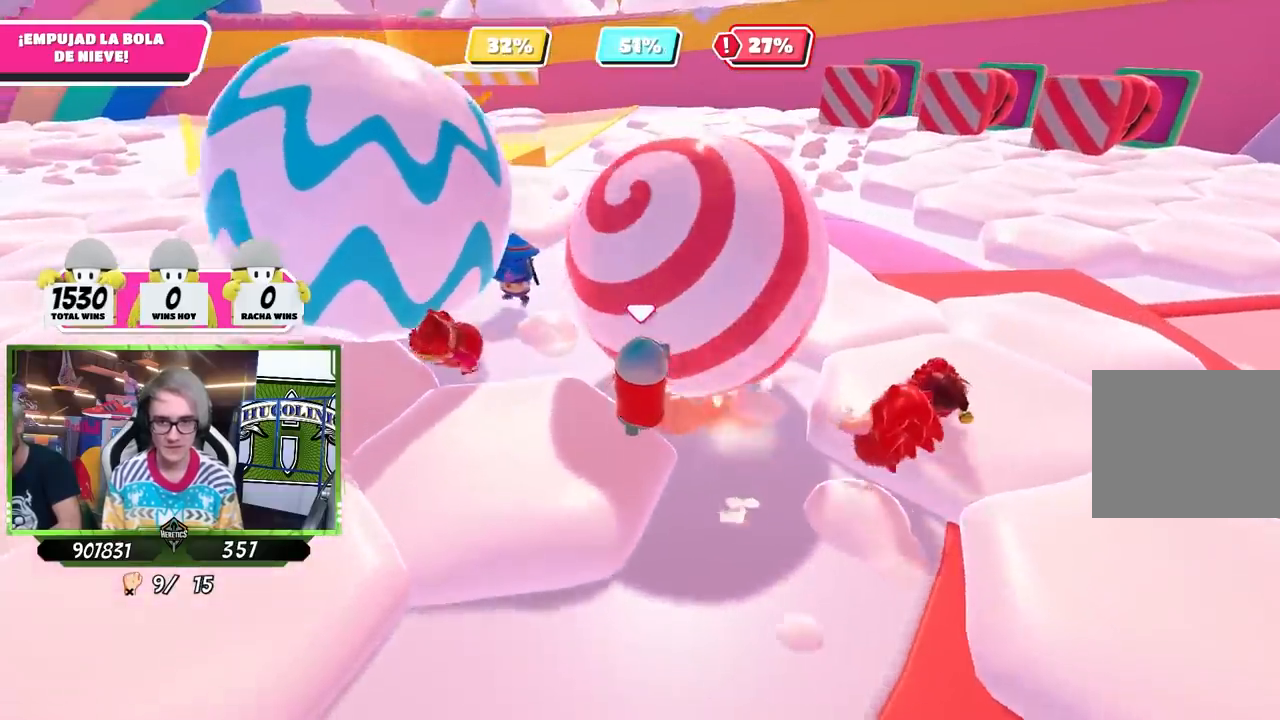
{"buttons": [], "left_stick": "up", "right_stick": "center", "events": []}
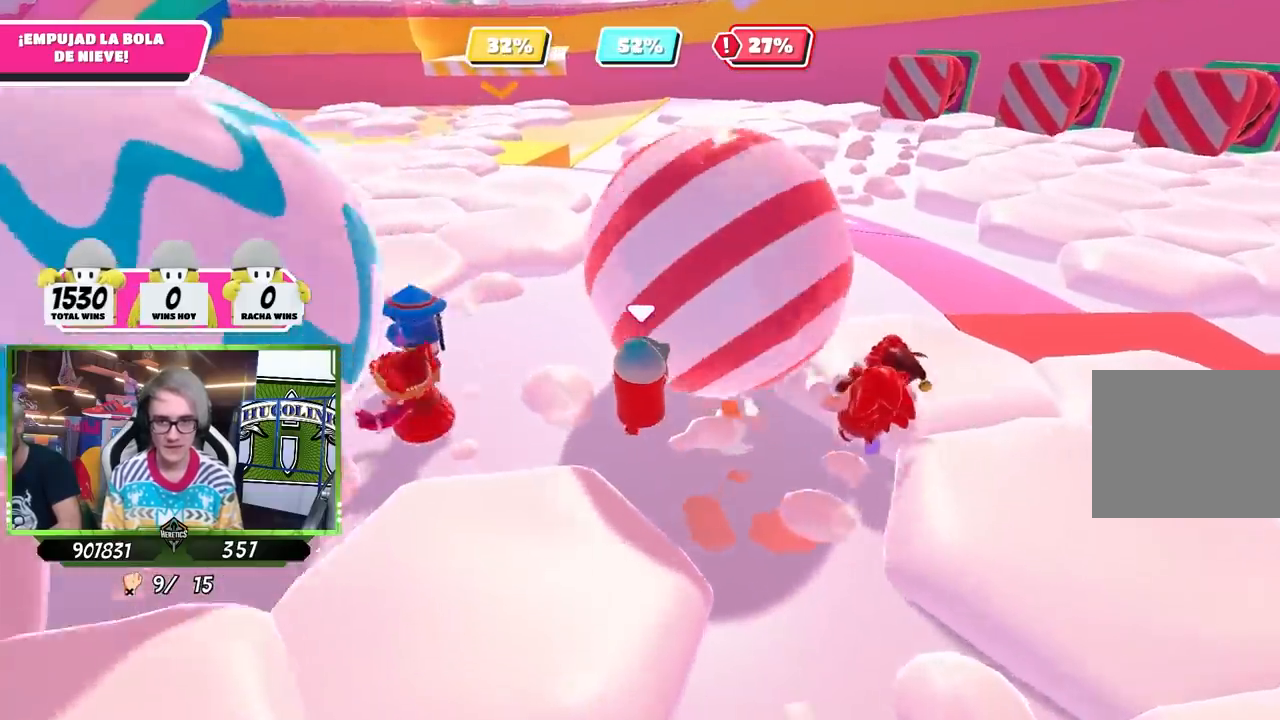
{"buttons": [], "left_stick": "right", "right_stick": "left", "events": [[400, "right_stick", "left"], [467, "left_stick", "right"]]}
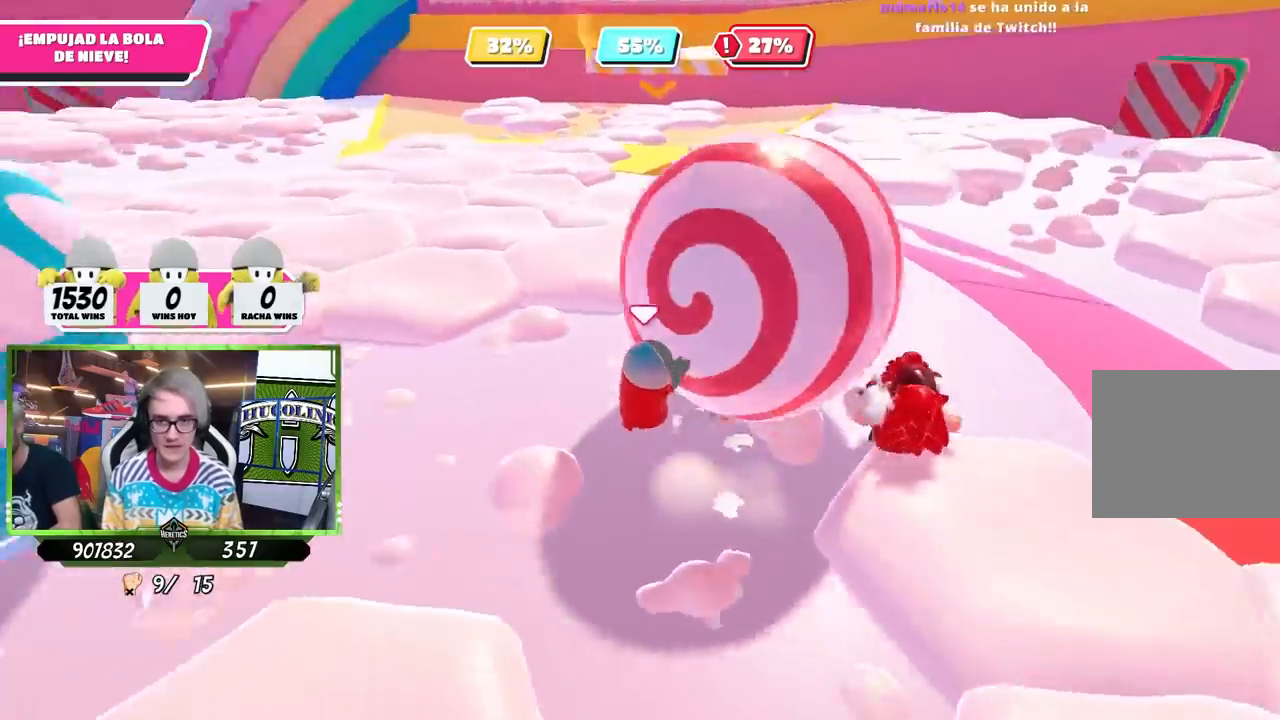
{"buttons": [], "left_stick": "up-right", "right_stick": "up-left", "events": [[100, "right_stick", "center"], [200, "left_stick", "up"], [400, "left_stick", "up-right"], [433, "right_stick", "up-left"]]}
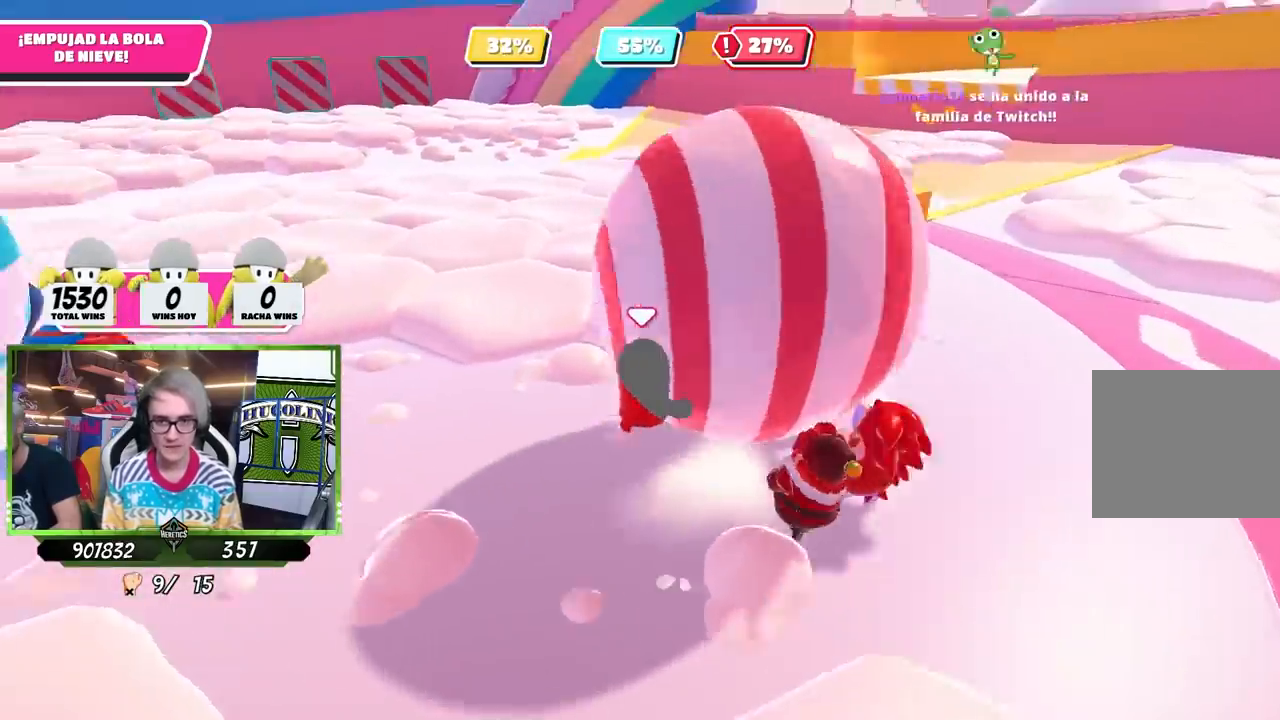
{"buttons": [], "left_stick": "down-left", "right_stick": "up", "events": [[67, "left_stick", "down-right"], [67, "right_stick", "up"], [133, "left_stick", "down"], [300, "left_stick", "down-right"], [433, "left_stick", "down-left"]]}
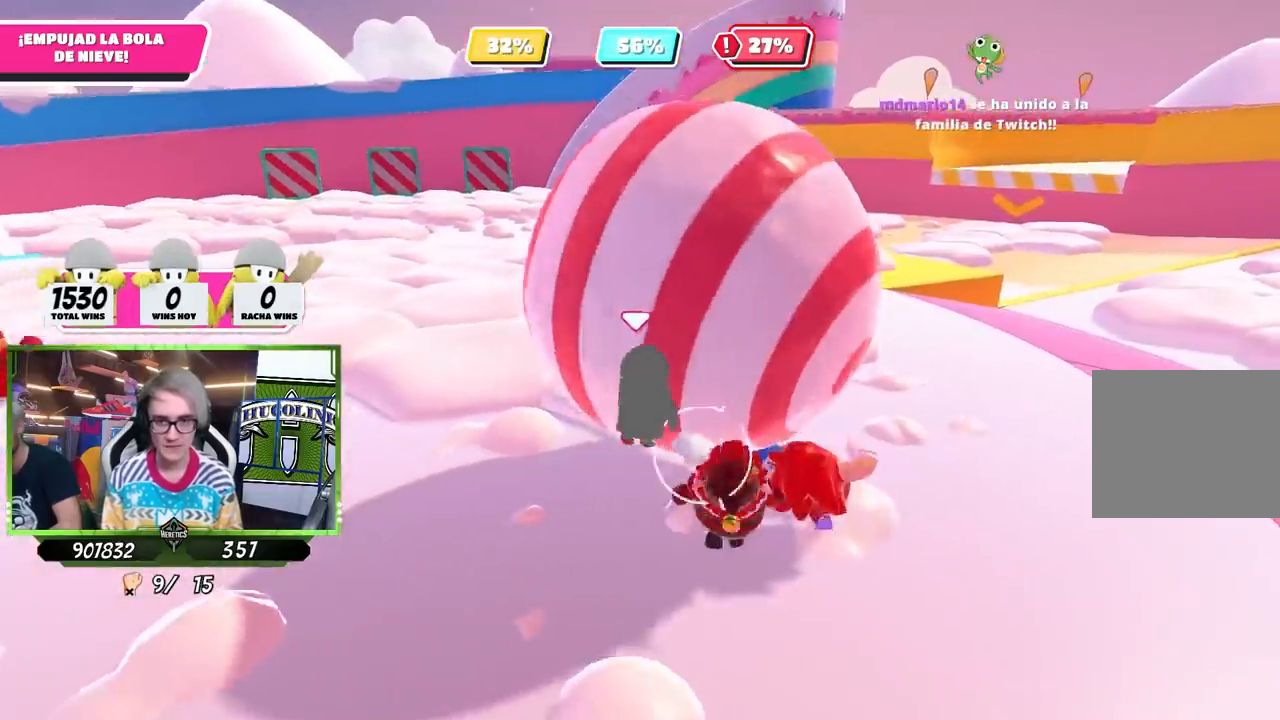
{"buttons": ["L3"], "left_stick": "up-left", "right_stick": "center", "events": [[333, "left_stick", "down"], [500, "L3", "down"], [500, "left_stick", "up-left"], [500, "right_stick", "center"]]}
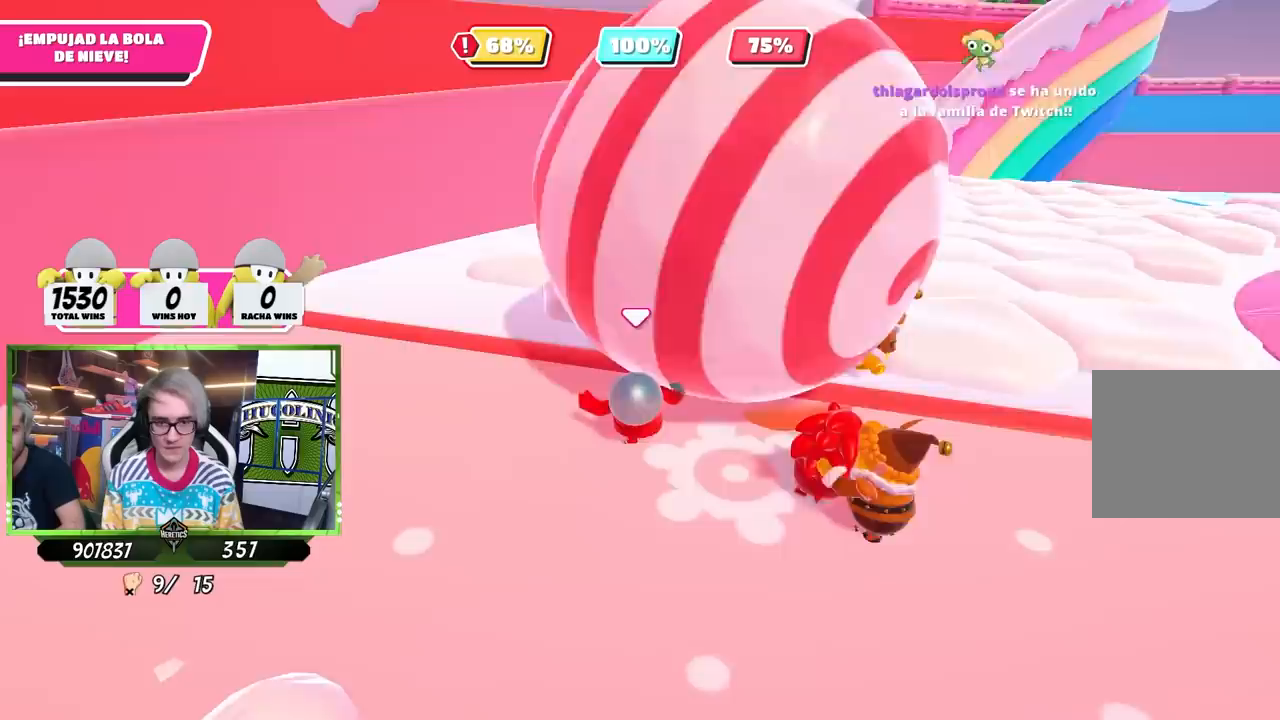
{"buttons": [], "left_stick": "up", "right_stick": "up-right", "events": [[100, "L3", "up"], [100, "left_stick", "up"], [133, "right_stick", "up-right"], [200, "left_stick", "up-right"], [400, "left_stick", "up"], [400, "right_stick", "center"], [467, "right_stick", "up-right"]]}
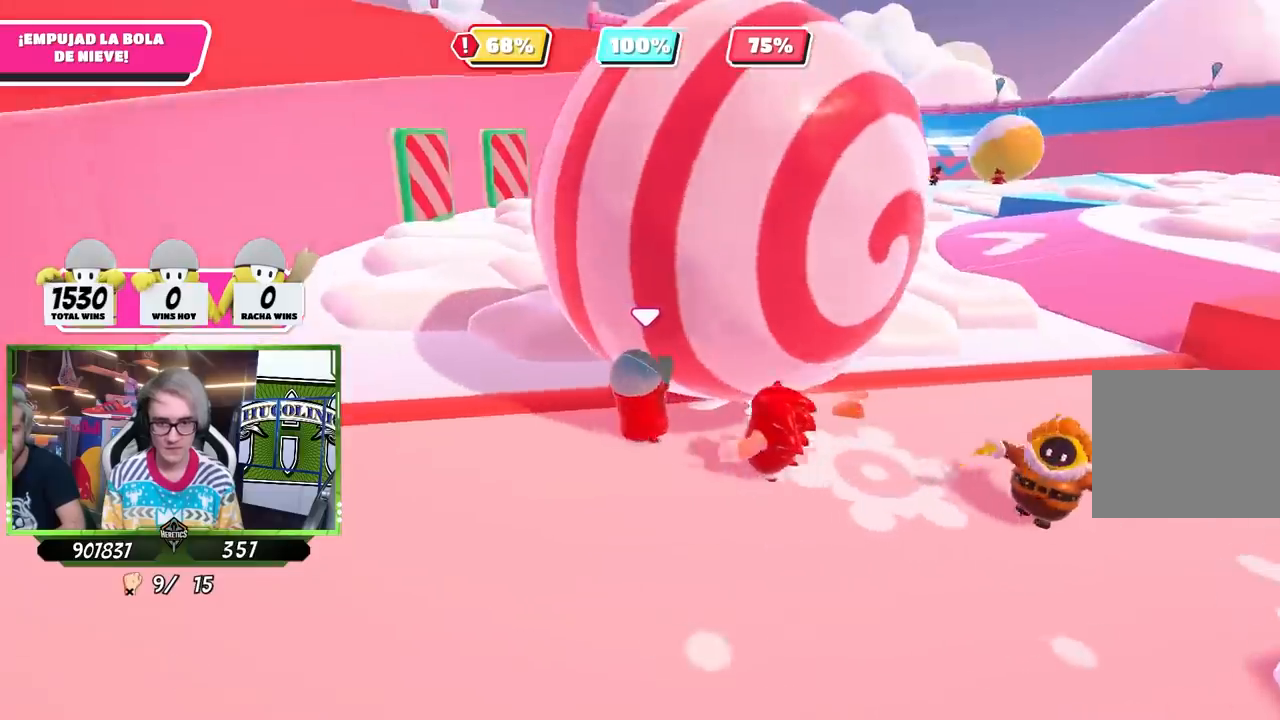
{"buttons": [], "left_stick": "up", "right_stick": "up", "events": [[233, "left_stick", "up-right"], [333, "right_stick", "up"], [400, "left_stick", "up"]]}
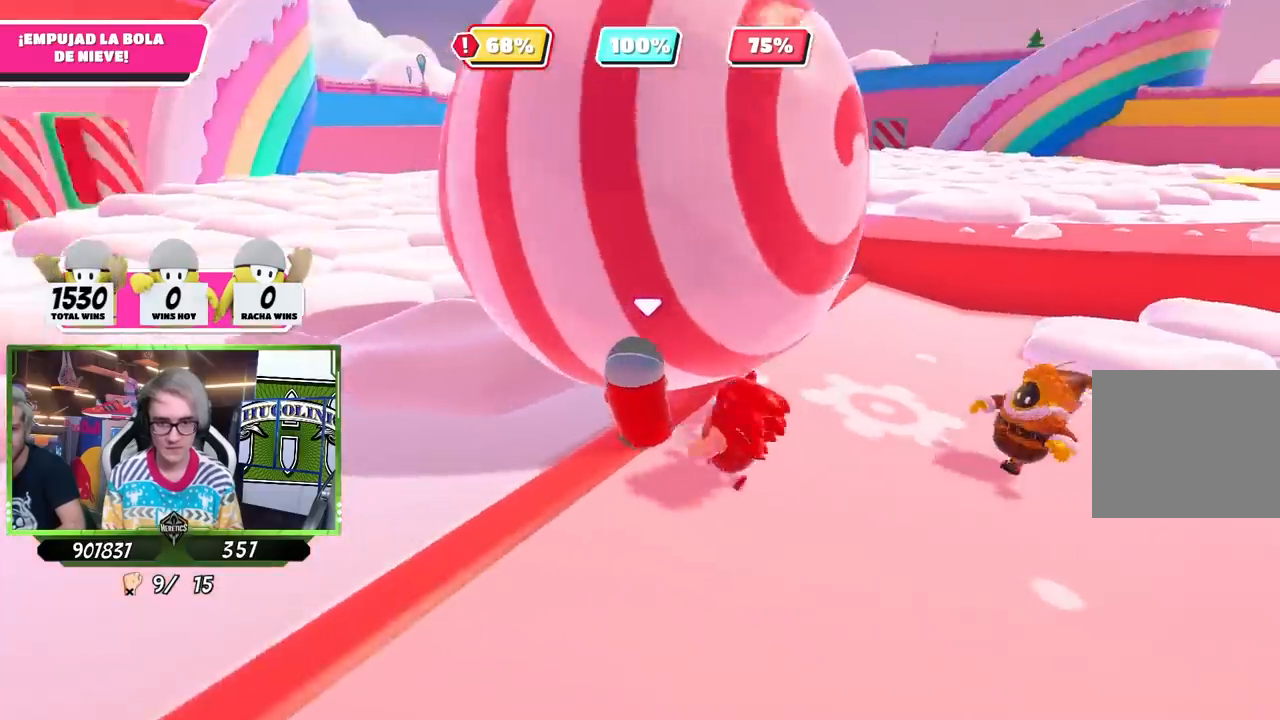
{"buttons": [], "left_stick": "up-left", "right_stick": "up", "events": [[33, "L3", "down"], [167, "L3", "up"], [467, "left_stick", "up-left"]]}
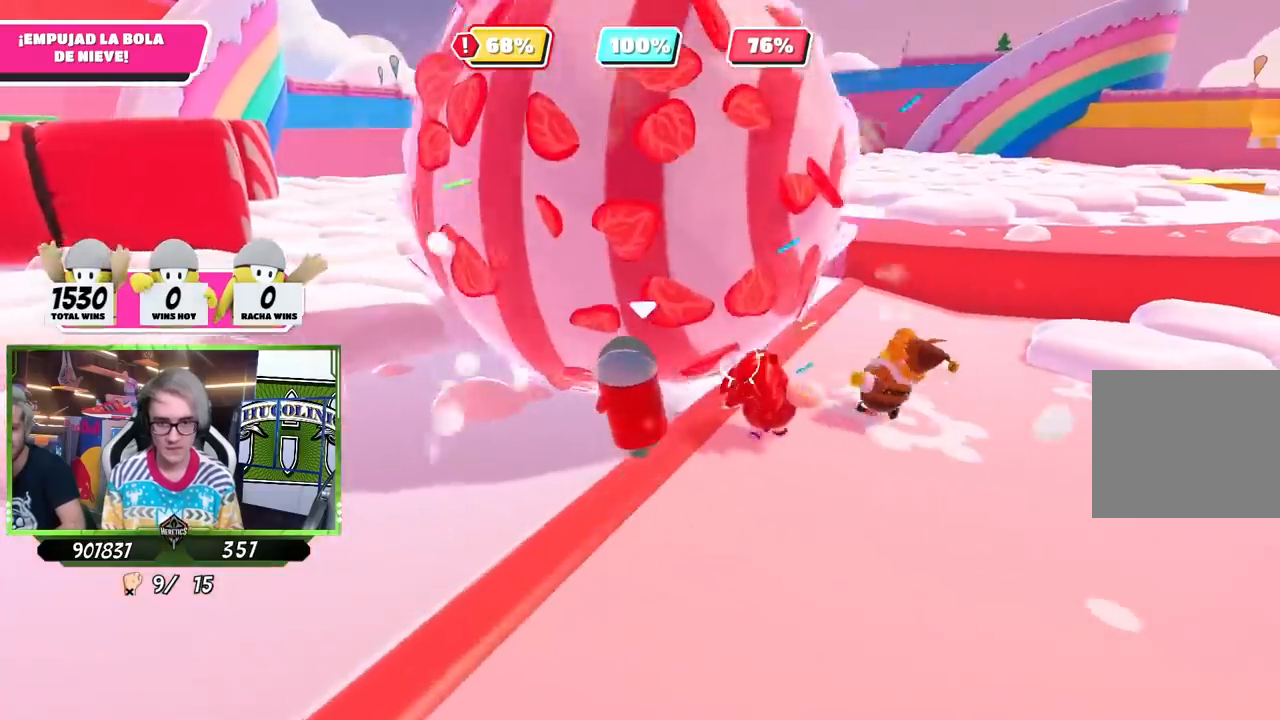
{"buttons": [], "left_stick": "up", "right_stick": "up", "events": [[100, "left_stick", "down-left"], [200, "left_stick", "down-right"], [367, "left_stick", "up"]]}
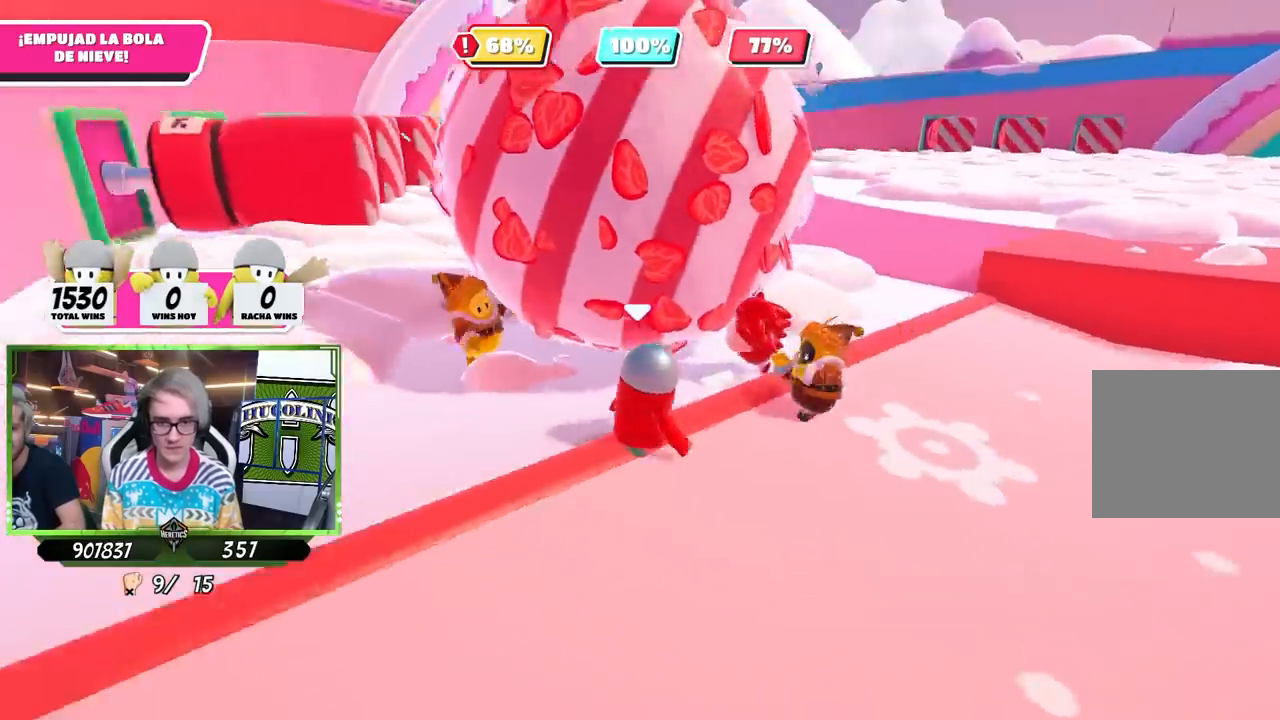
{"buttons": [], "left_stick": "up-right", "right_stick": "up-right", "events": [[233, "right_stick", "center"], [367, "left_stick", "up-right"], [400, "right_stick", "up-right"]]}
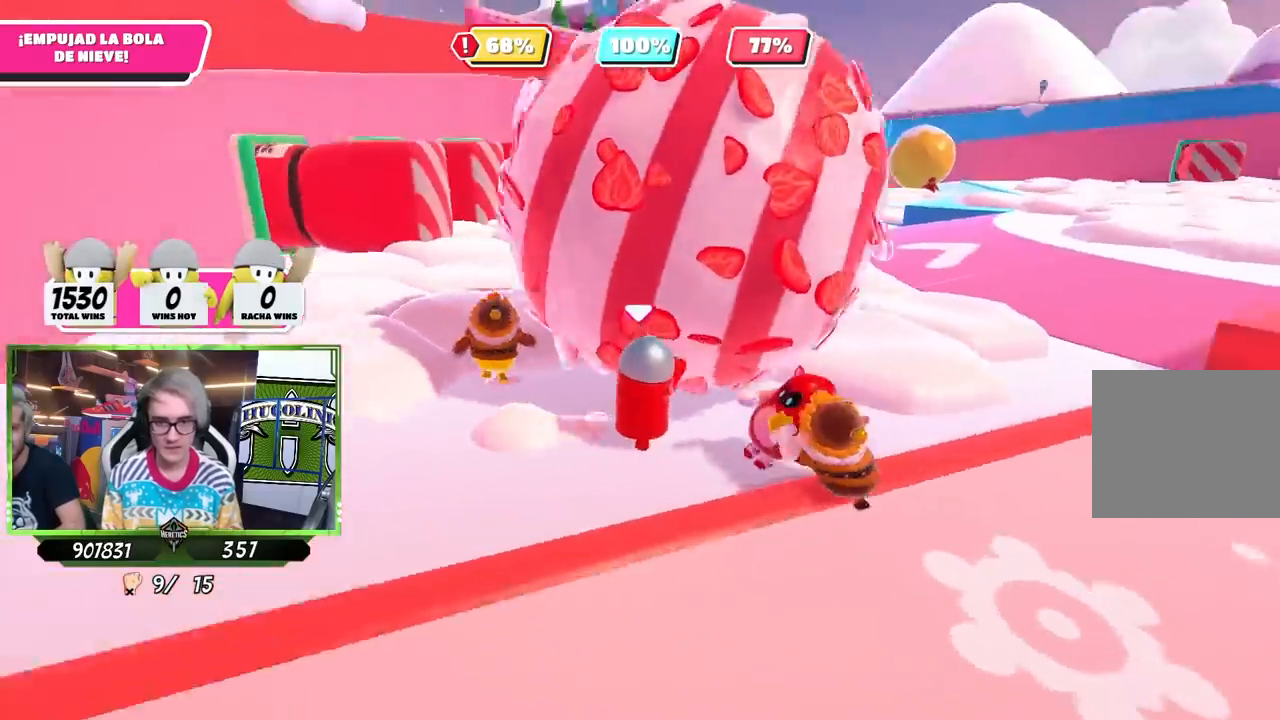
{"buttons": [], "left_stick": "up", "right_stick": "up", "events": [[67, "right_stick", "center"], [133, "left_stick", "up"], [233, "right_stick", "up"]]}